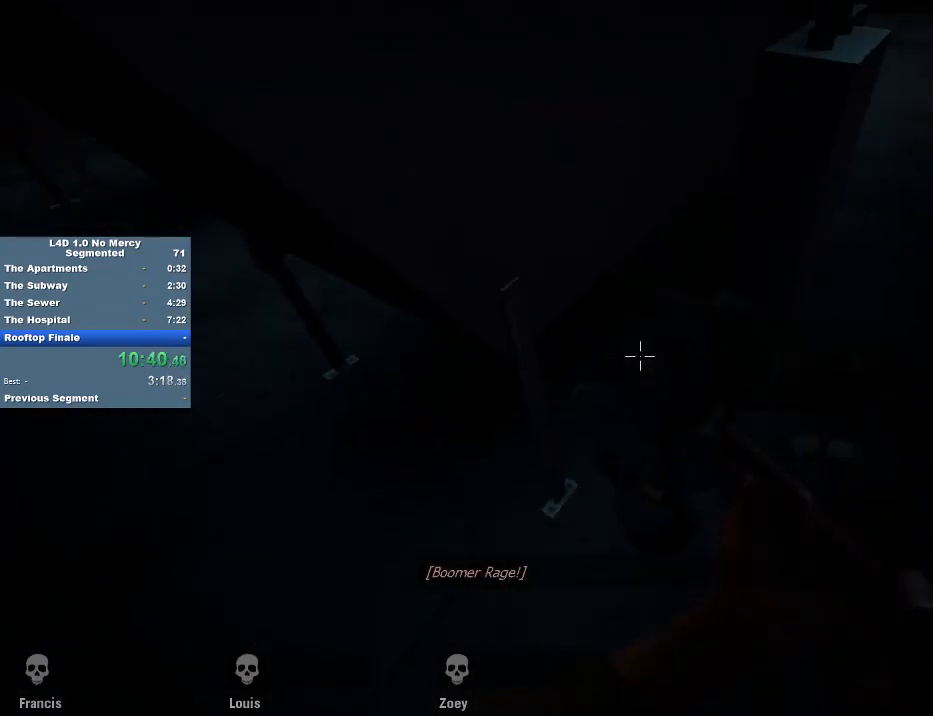
Gameplay with keyboard and mouse; each line is a JSON object with the keys and mouse buttons held at the frame after it. "events" lists presses ("down") and releases ("up") of "1", "2", "3", "4", "5", "a", "alt", "c", "caps_lock", "ctrl", "d", "e", "f", "g", "q", "r", "s", "shift", "space", "t", "tab", "v", "w", "x", "z", "mouse_left", "mouse_wheel" and "mouse_right" between this image and that frame as [ms after this image, input, new state], when the widget could be followed in between. "mouse_left", "mouse_wheel", "mouse_right" = the "left", "wheel", "right" buttons of the "mouse" list. No other keys are recorded. "wheel" means that the mouse wheel is clicked or scrolled. Not read: mouse_move.
{"keys": [], "mouse": [], "events": [[17, "d", "down"], [17, "s", "down"], [117, "d", "up"], [117, "s", "up"]]}
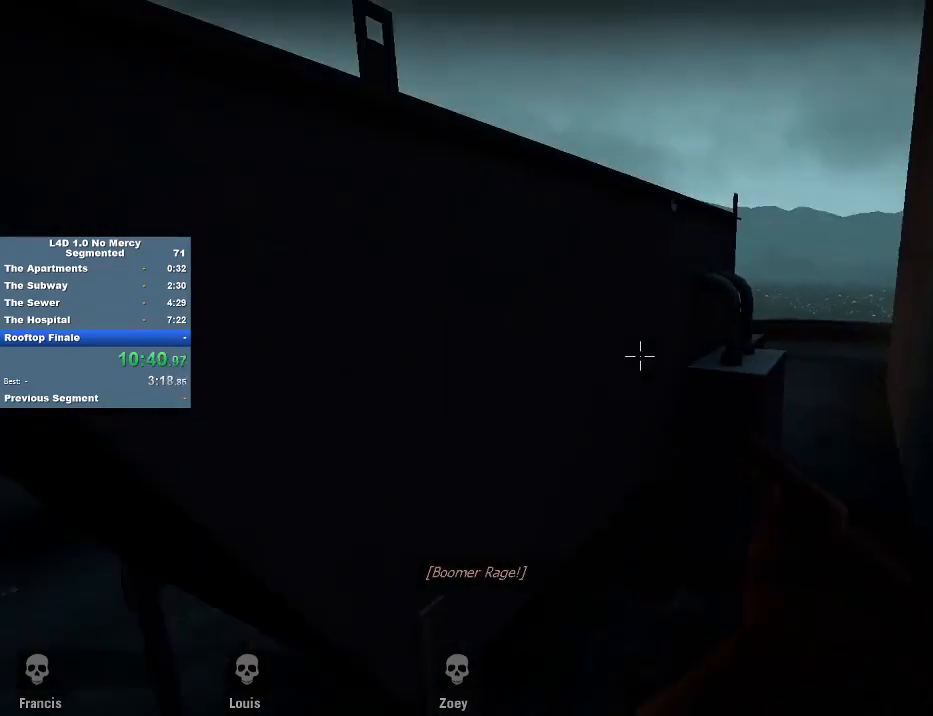
{"keys": [], "mouse": [], "events": [[83, "s", "down"], [250, "s", "up"]]}
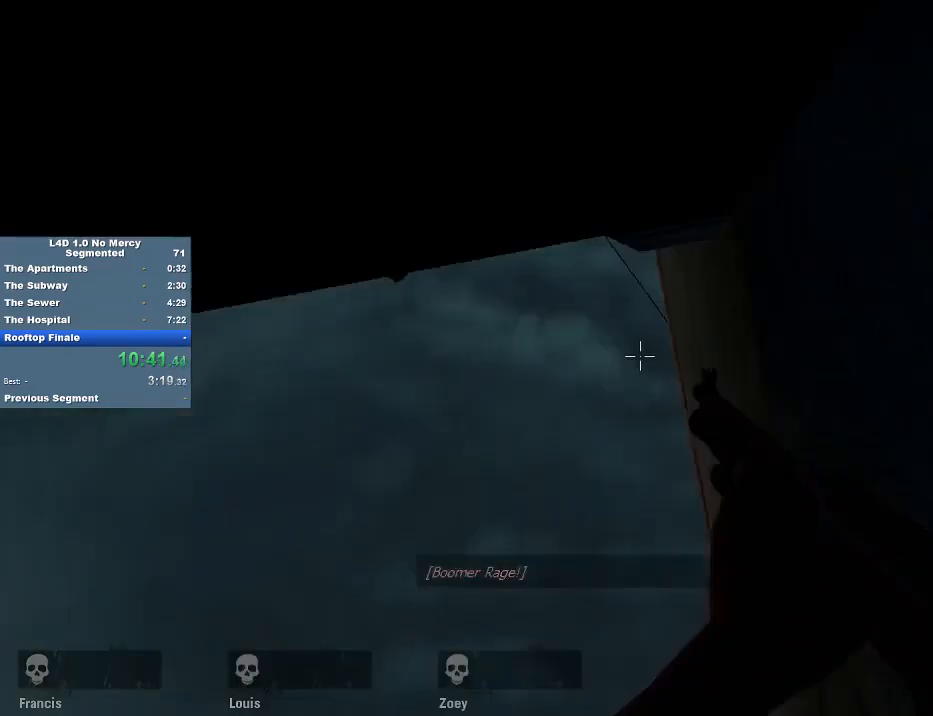
{"keys": [], "mouse": [], "events": []}
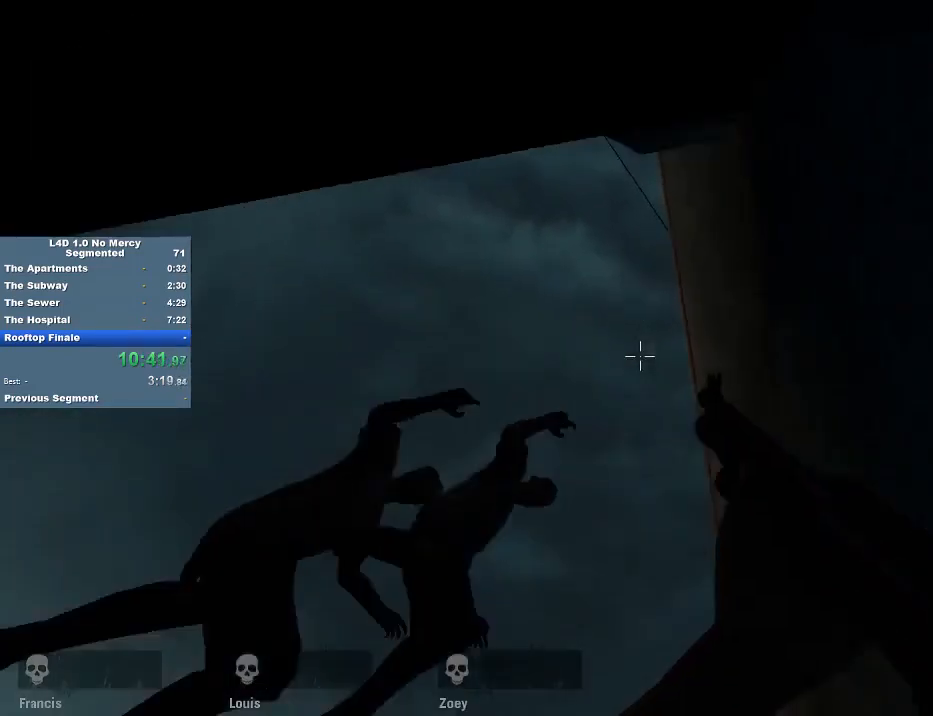
{"keys": [], "mouse": [], "events": [[217, "mouse_left", "down"], [283, "mouse_left", "up"]]}
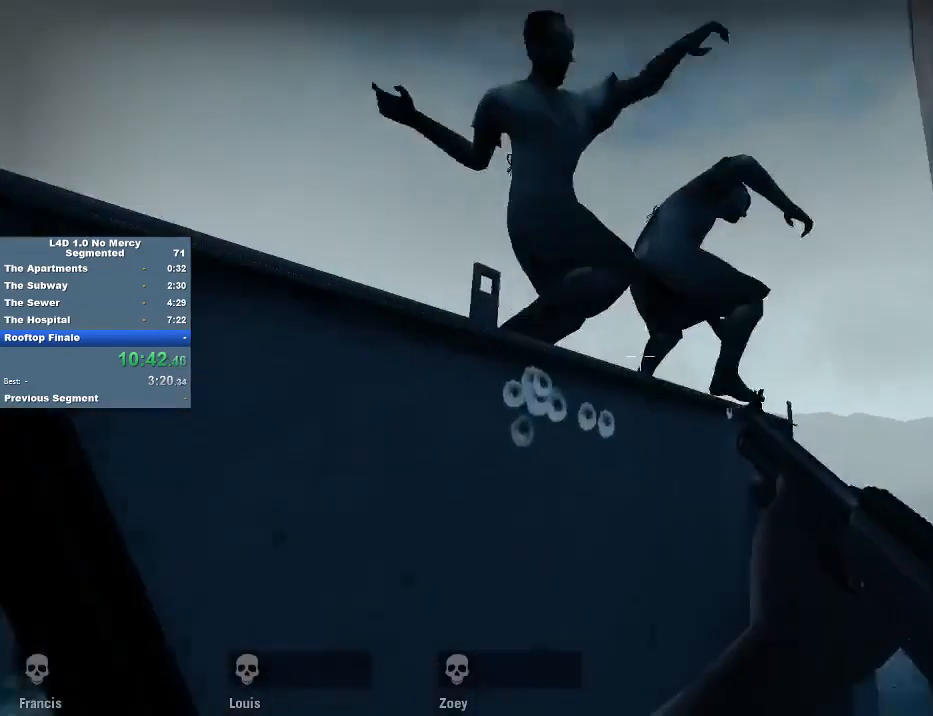
{"keys": [], "mouse": [], "events": [[117, "mouse_left", "down"], [217, "mouse_left", "up"]]}
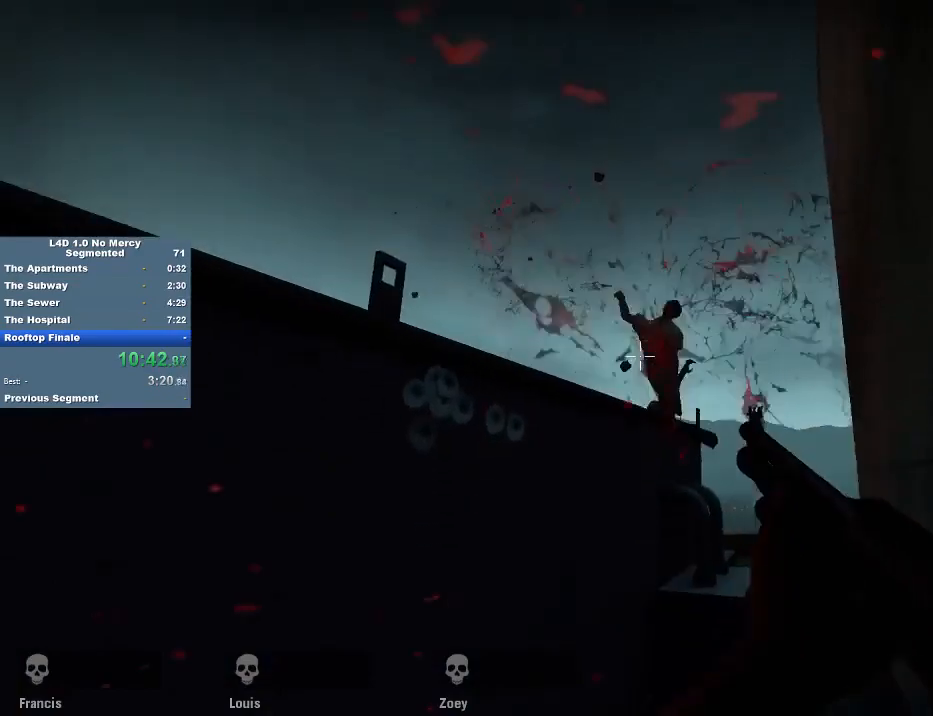
{"keys": [], "mouse": [], "events": [[50, "r", "down"], [183, "r", "up"]]}